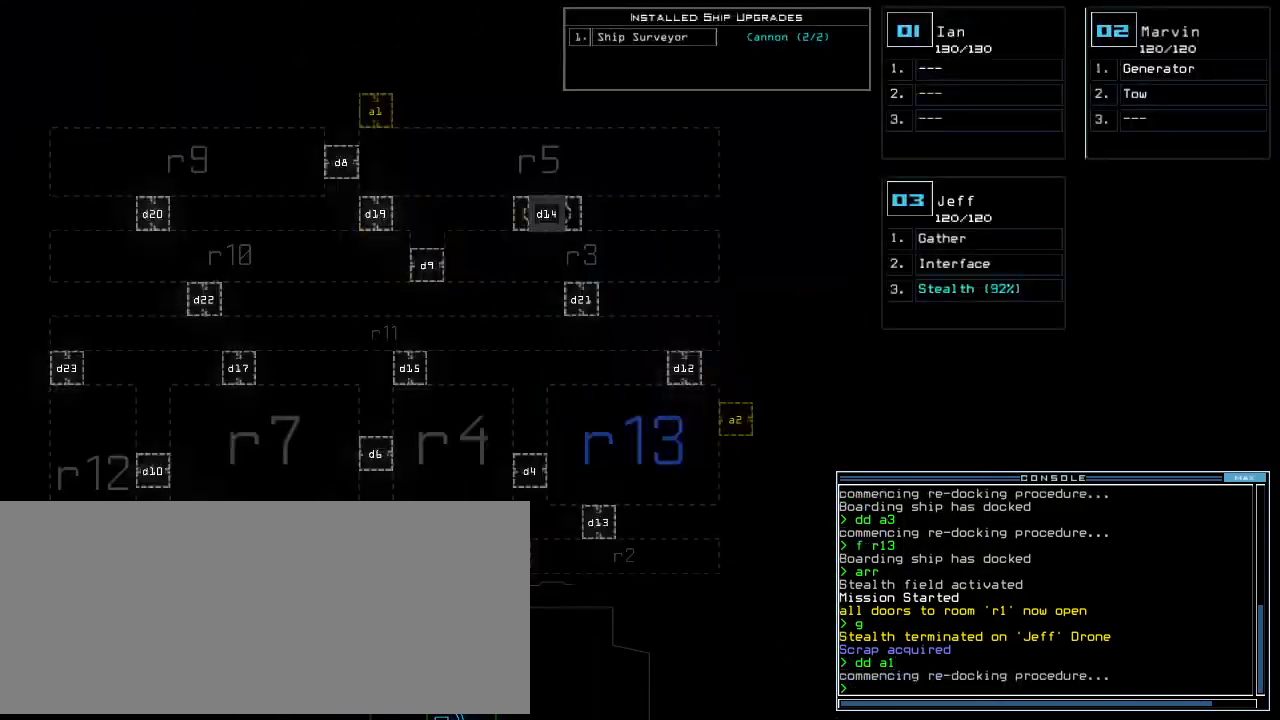
Gameplay with keyboard; each line is a JSON object with the keys held at the frame after it. "events" lists presses ("down") and releases ("up") of ".", "0", "1", "2", "3", "4", "5", "6", "7", "8", "9", "a", "b", "backspace", "c", "caps_lock", "comma", "ctrl_l", "ctrl_r", "d", "down", "e", "equals", "escape", "f", "f8", "g", "h", "i", "j", "k", "l", "left", "m", "minus", "n", "o", "p", "page_down", "page_up", "q", "quote", "r", "return", "right", "s", "semicolon", "shift_l", "shift_r", "space", "t", "tab", "tilde", "u", "up", "v", "w", "x", "y" and "z" between this image and that frame as [ms after this image, input, new state], when the widget could be followed in between. No other keys are recorded. Mouse input is not recorded.
{"keys": [], "events": [[83, "up", "down"], [229, "up", "up"]]}
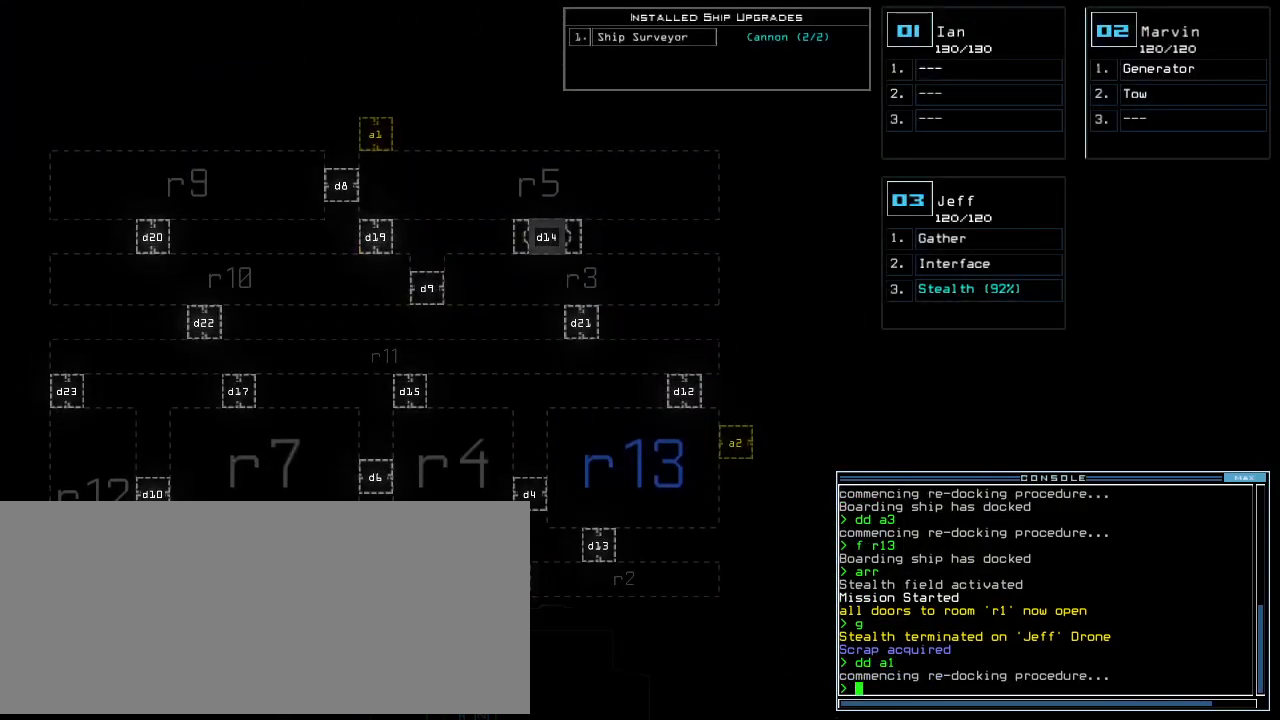
{"keys": [], "events": []}
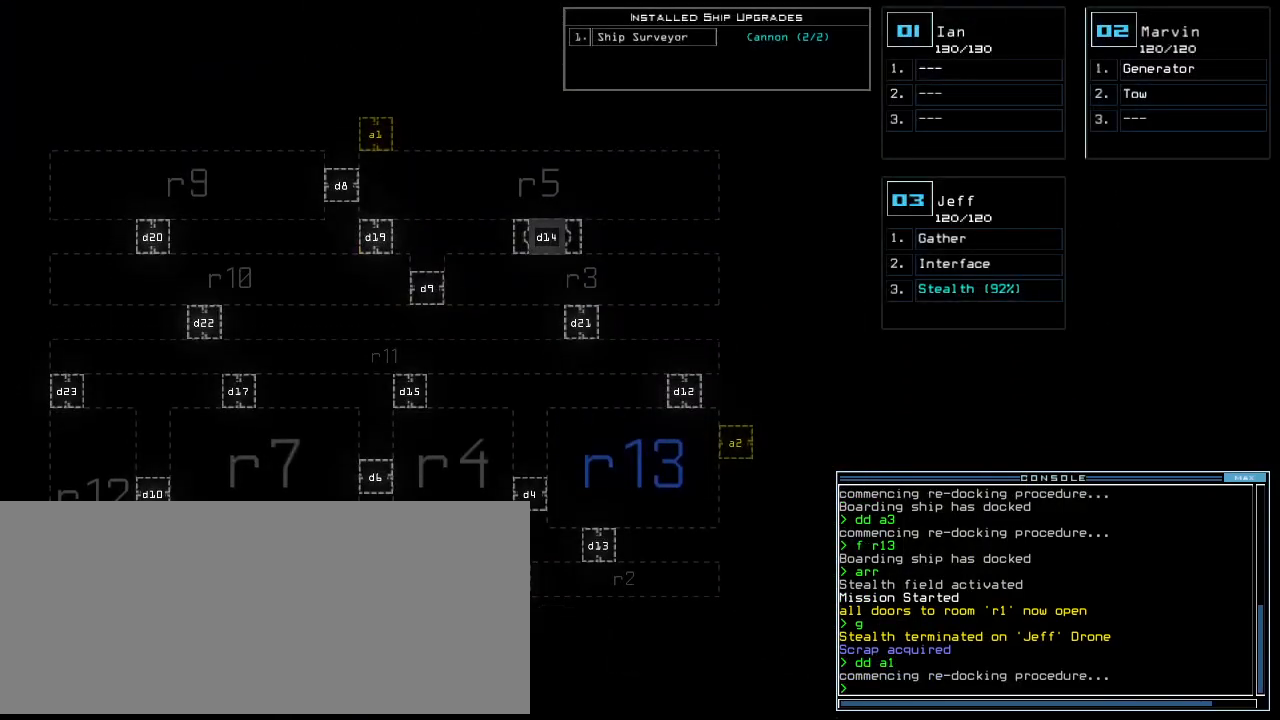
{"keys": [], "events": []}
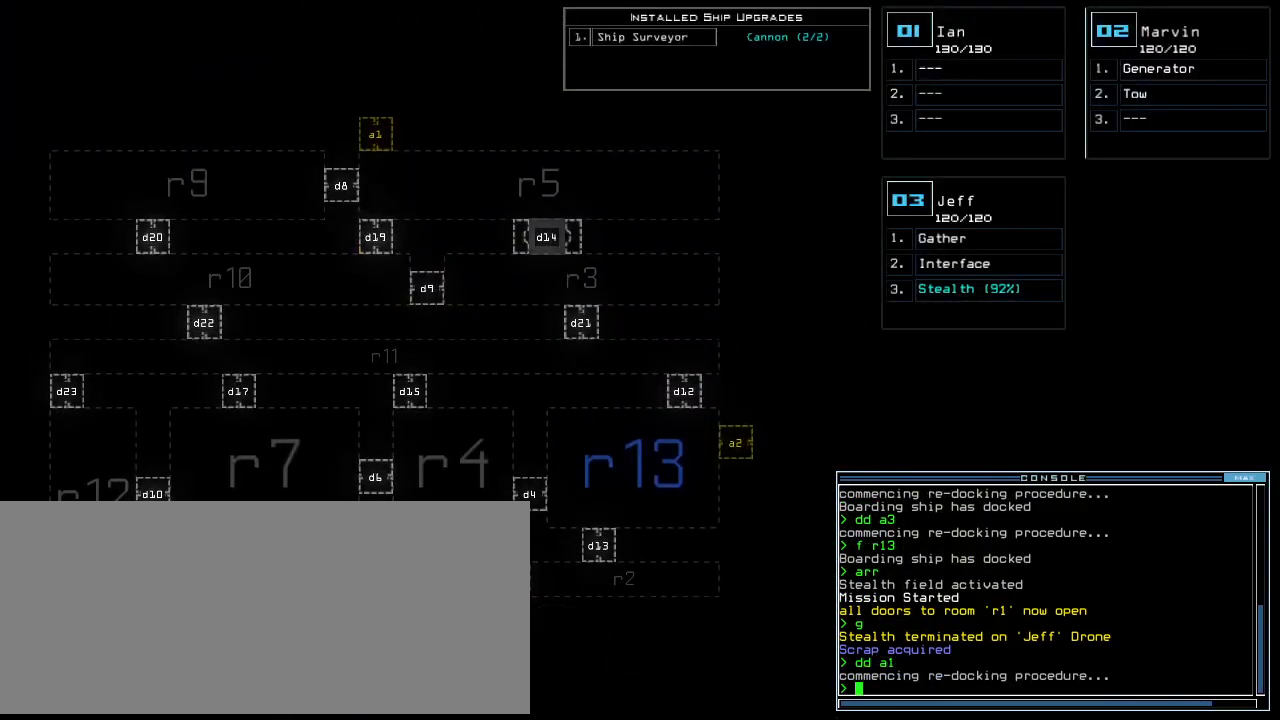
{"keys": [], "events": []}
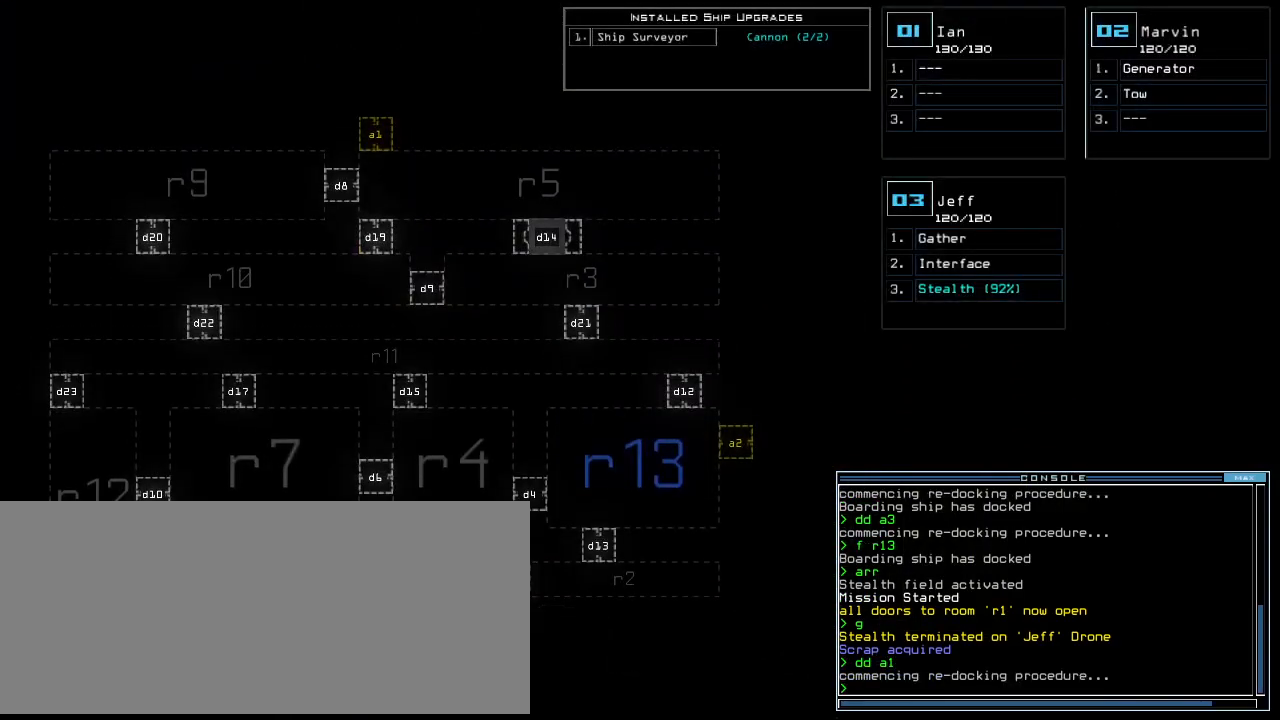
{"keys": [], "events": [[167, "g", "down"], [188, "o", "down"], [229, "g", "up"], [271, "o", "up"]]}
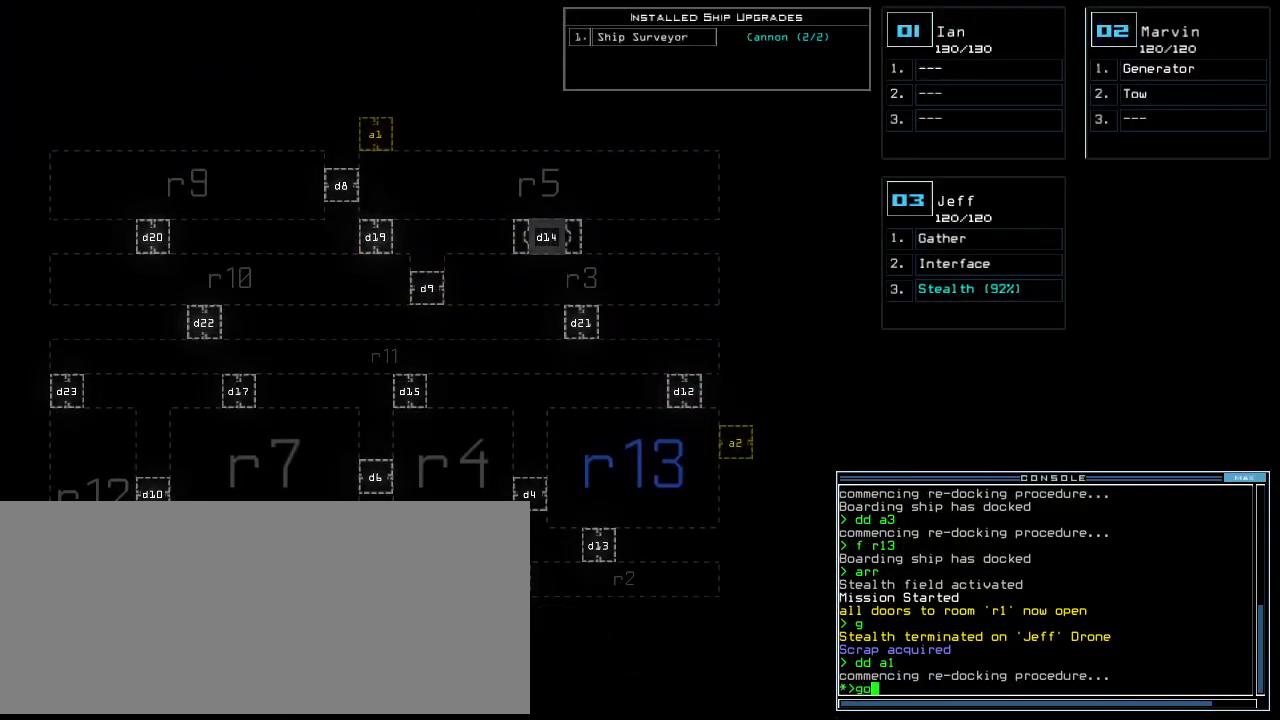
{"keys": [], "events": []}
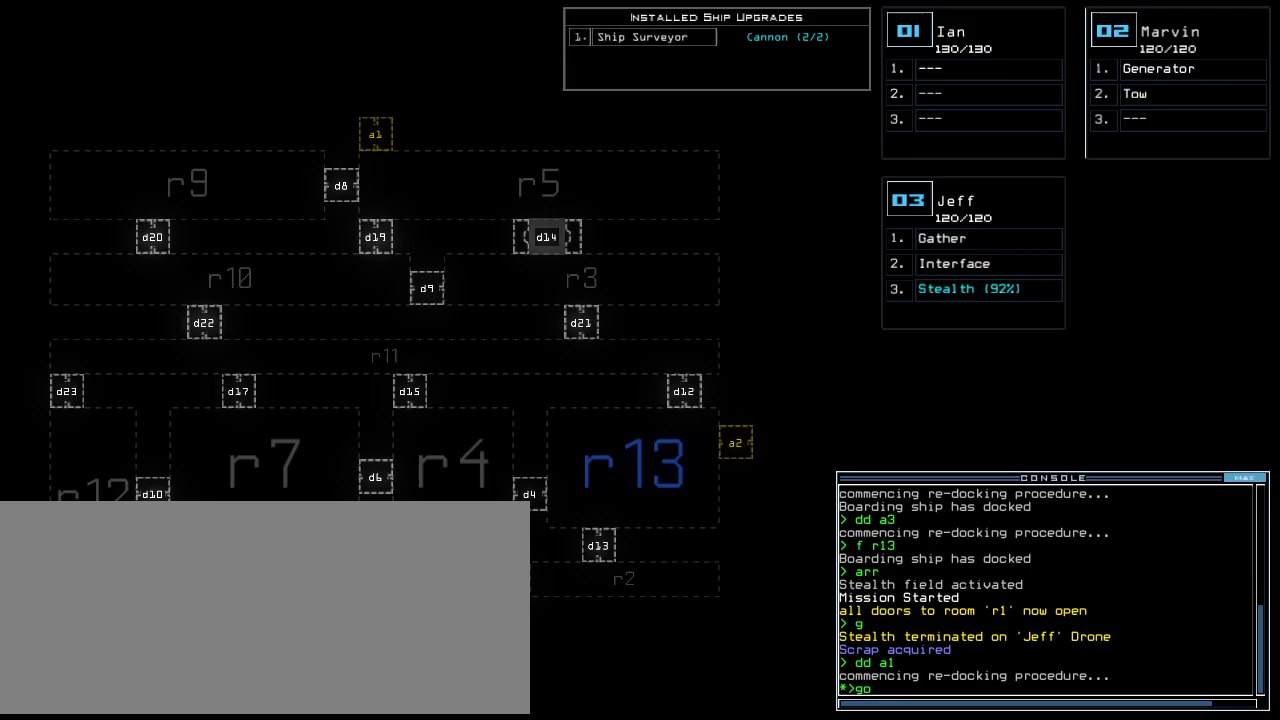
{"keys": [], "events": []}
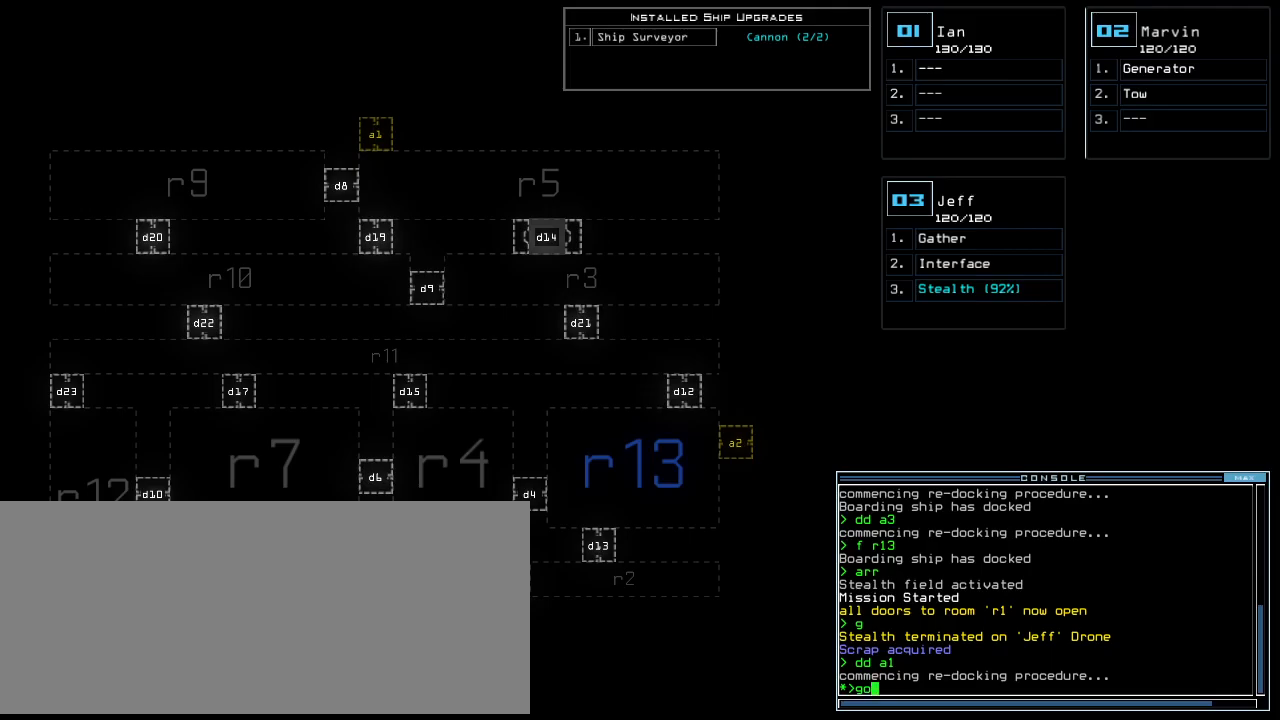
{"keys": [], "events": []}
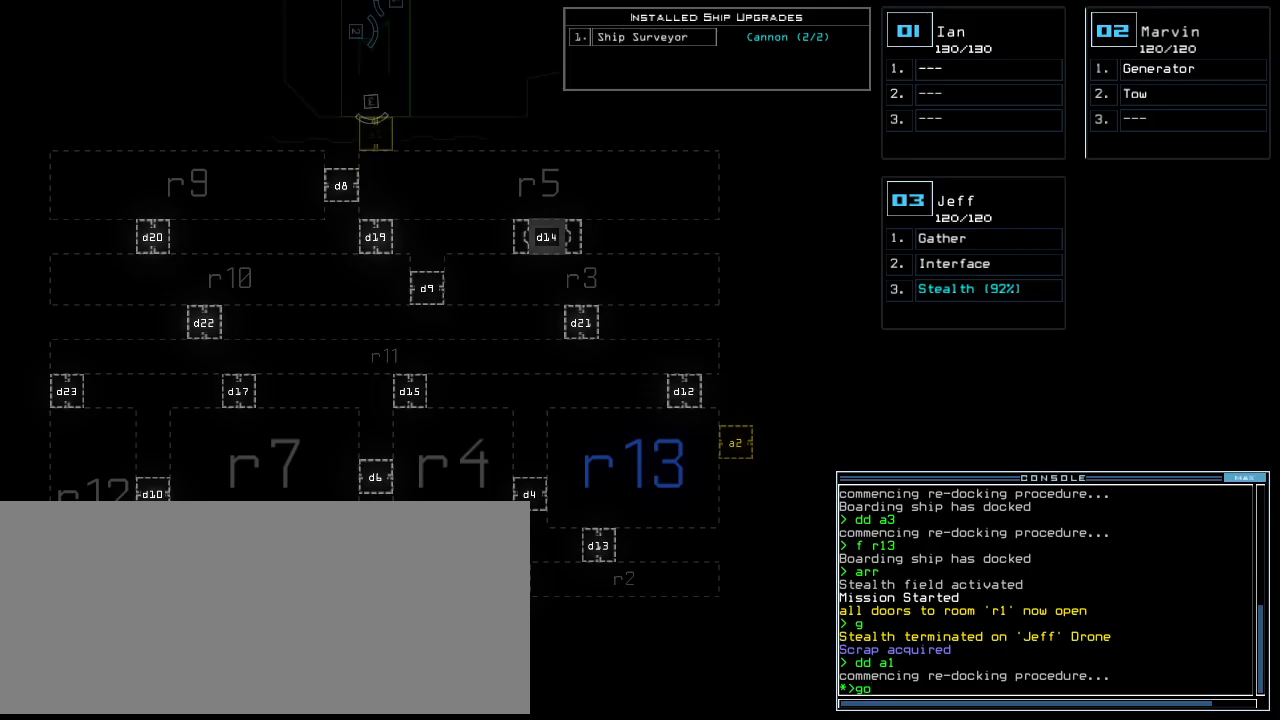
{"keys": [], "events": []}
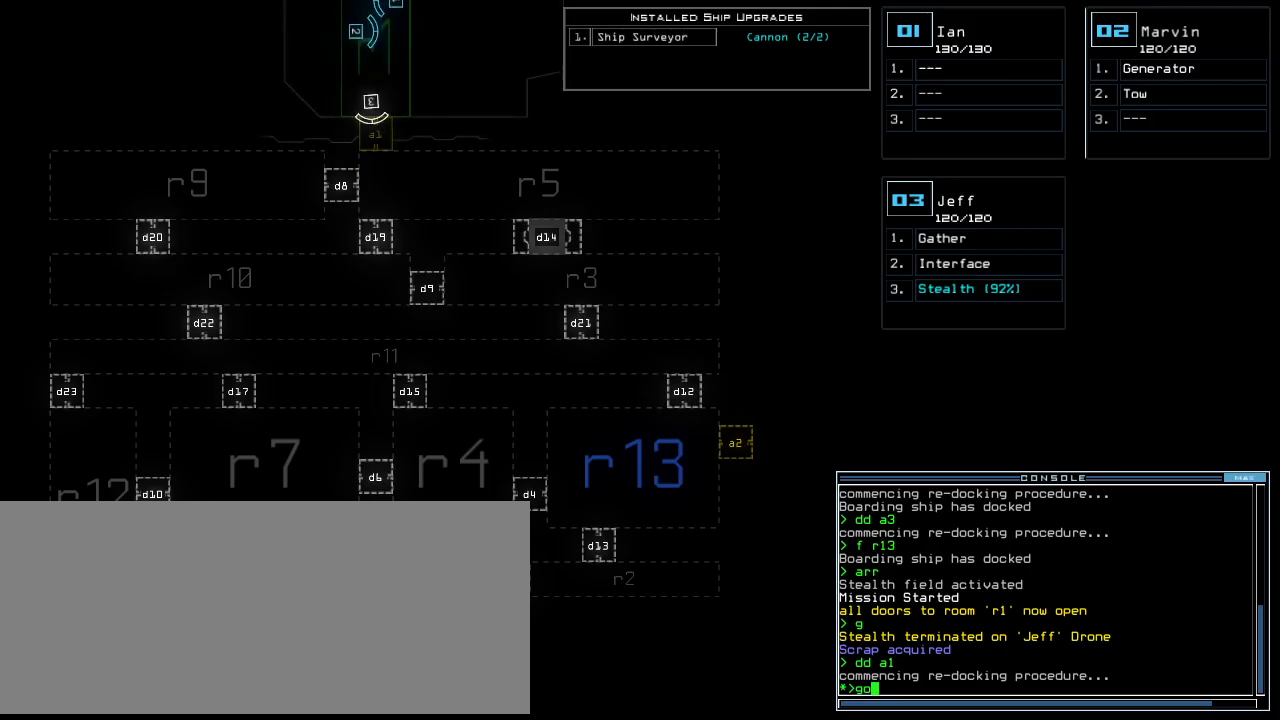
{"keys": ["3", "up"], "events": [[292, "return", "down"], [375, "return", "up"], [458, "3", "down"], [479, "up", "down"]]}
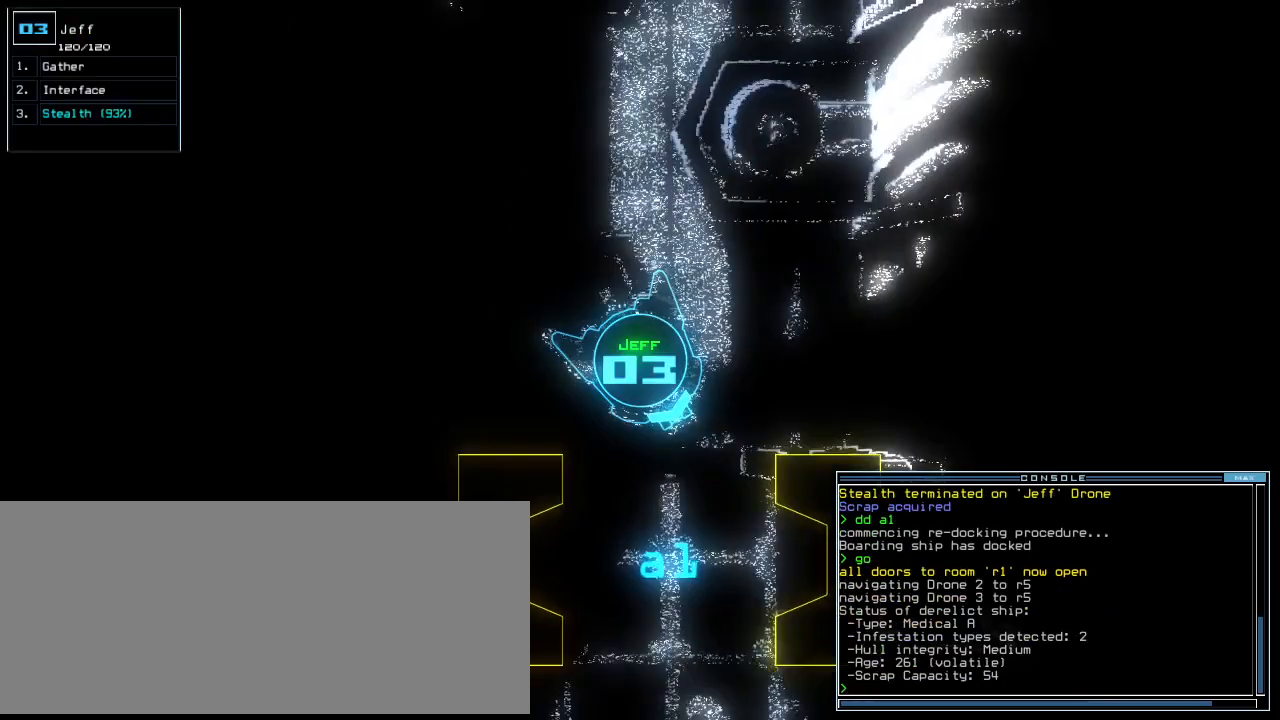
{"keys": ["up"], "events": [[21, "3", "up"], [333, "right", "down"], [458, "right", "up"]]}
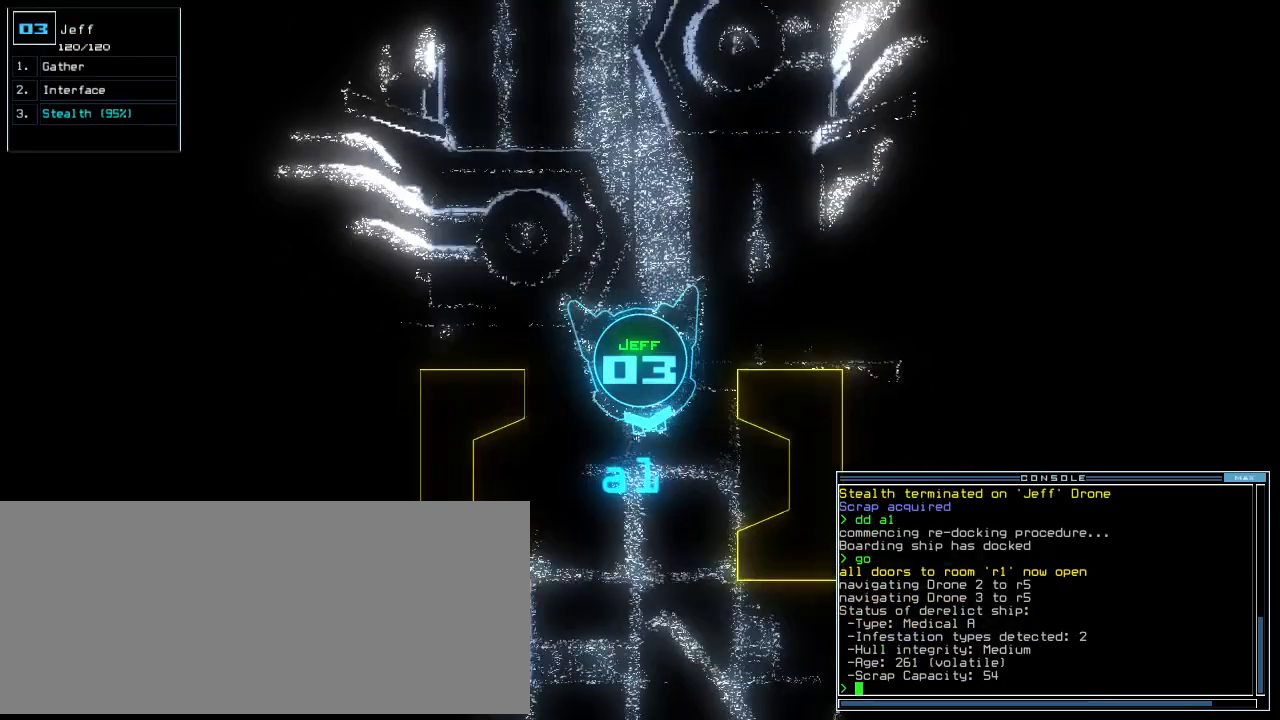
{"keys": ["left", "up"], "events": [[104, "right", "down"], [208, "right", "up"], [500, "left", "down"]]}
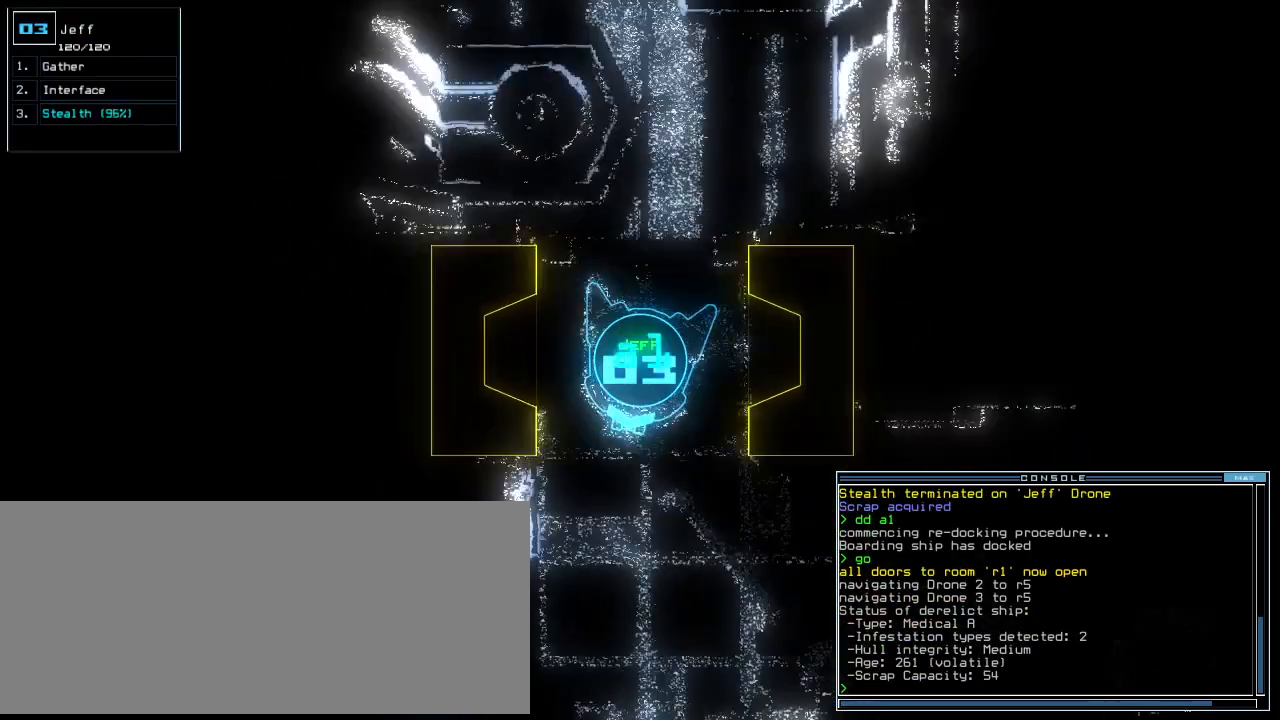
{"keys": ["up"], "events": [[104, "left", "up"]]}
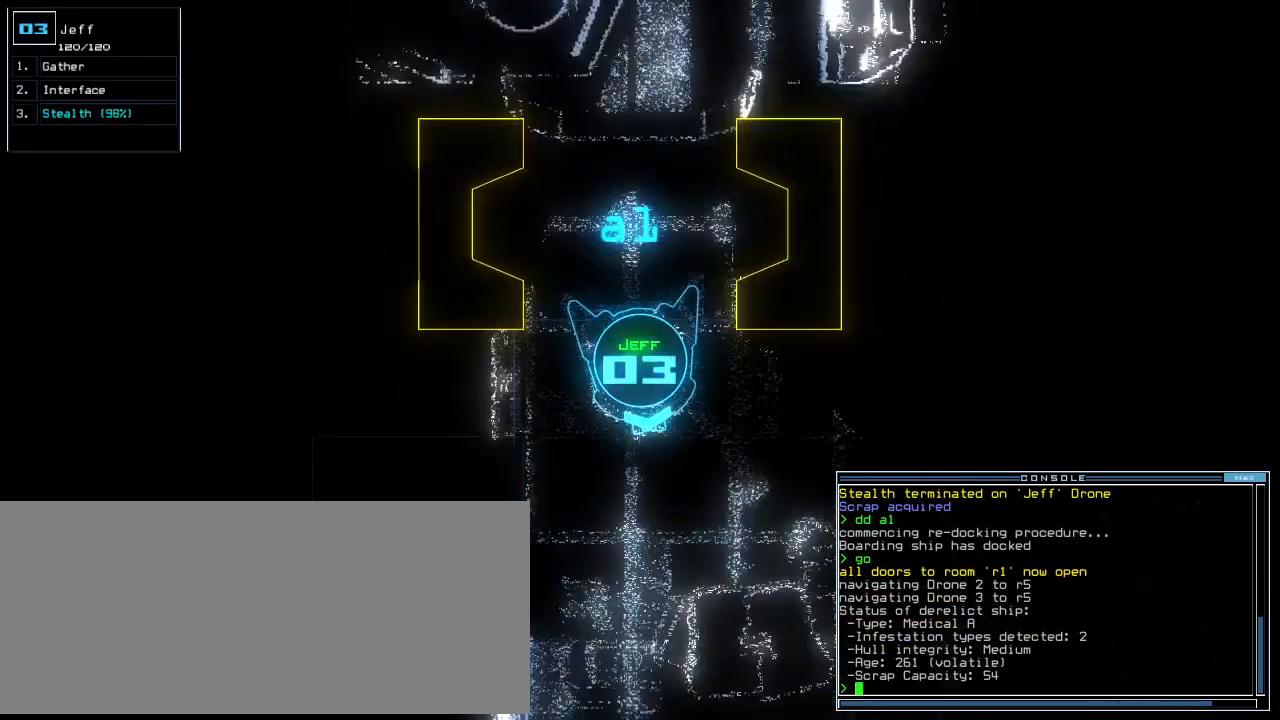
{"keys": ["up"], "events": [[125, "left", "down"], [208, "left", "up"], [312, "left", "down"], [396, "left", "up"]]}